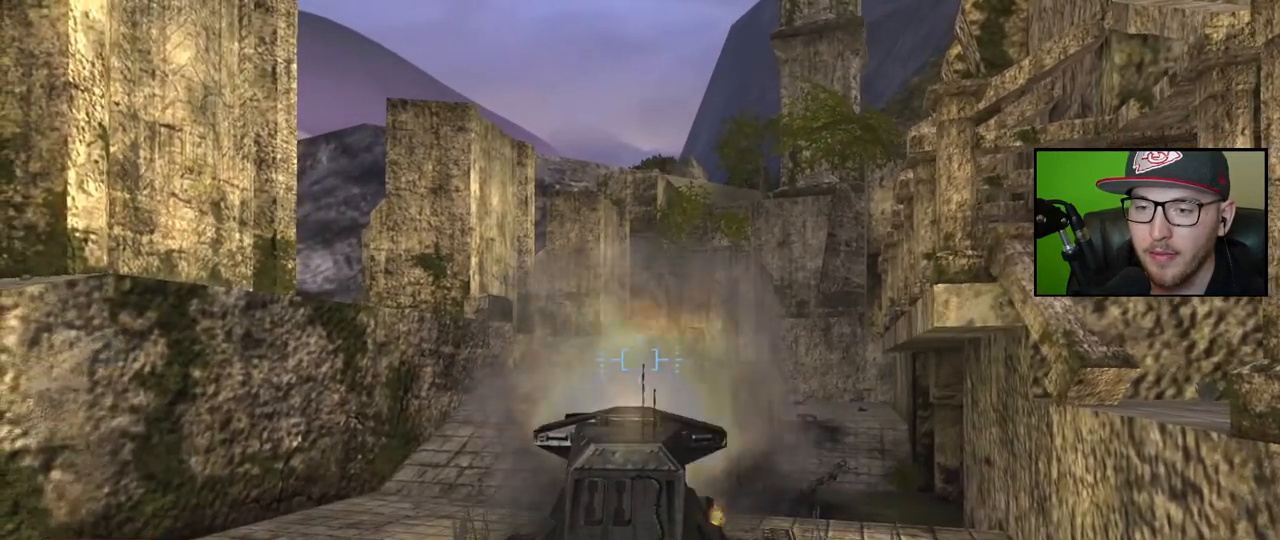
Gameplay with a controller (Xbox layout); each line is a JSON object with the inputs held at the frame after it. "events" lists button and stick changes between this image and that frame as [ms after this image, input, new state], when the widget could be followed in between.
{"buttons": [], "left_stick": "center", "right_stick": "down-right", "events": [[33, "R2", "up"], [117, "right_stick", "down-right"]]}
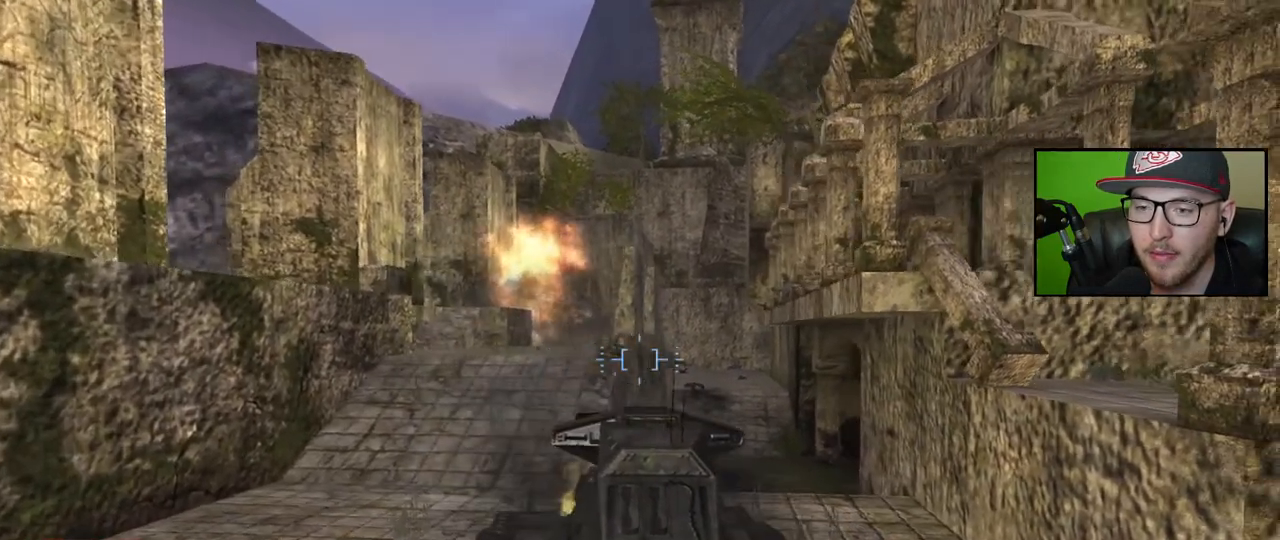
{"buttons": [], "left_stick": "up-right", "right_stick": "up", "events": [[83, "left_stick", "right"], [183, "right_stick", "center"], [450, "right_stick", "up"], [483, "left_stick", "up-right"]]}
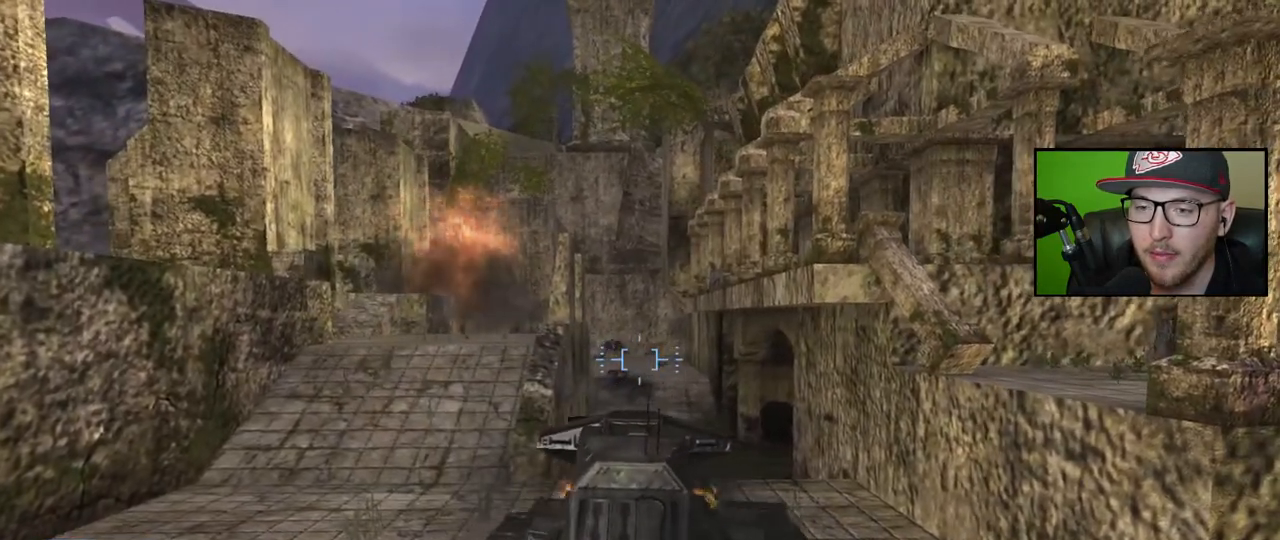
{"buttons": [], "left_stick": "center", "right_stick": "up-left", "events": [[17, "right_stick", "up-right"], [167, "left_stick", "up"], [167, "right_stick", "right"], [333, "right_stick", "center"], [383, "right_stick", "left"], [400, "left_stick", "center"], [433, "right_stick", "up-left"]]}
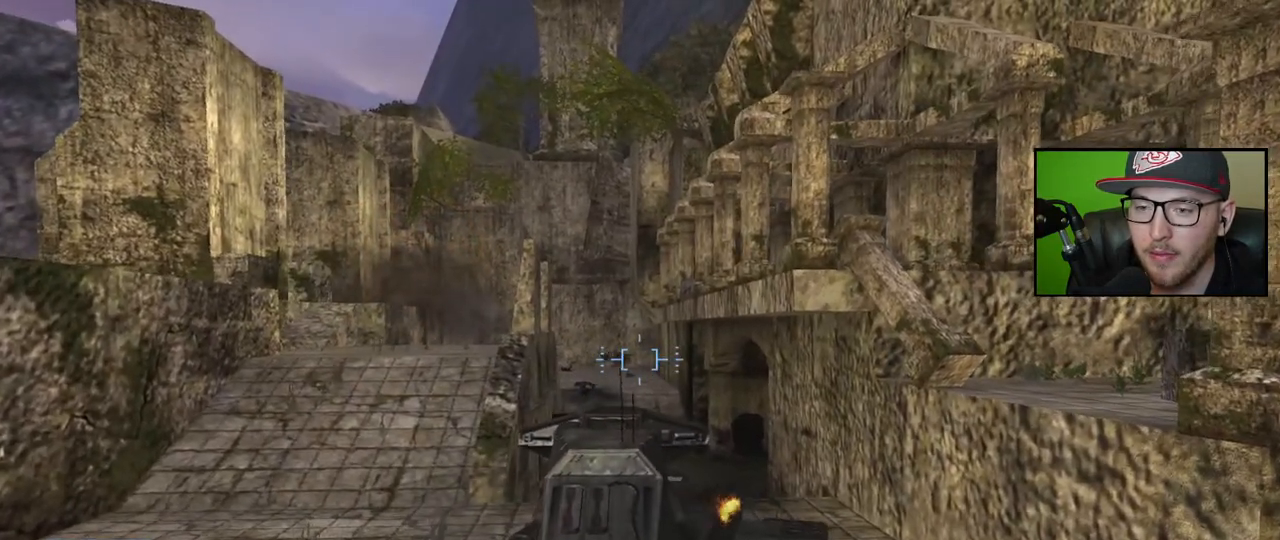
{"buttons": [], "left_stick": "center", "right_stick": "center", "events": [[33, "R2", "down"], [100, "right_stick", "center"], [167, "R2", "up"], [217, "R2", "down"], [317, "R2", "up"], [367, "R2", "down"], [467, "R2", "up"]]}
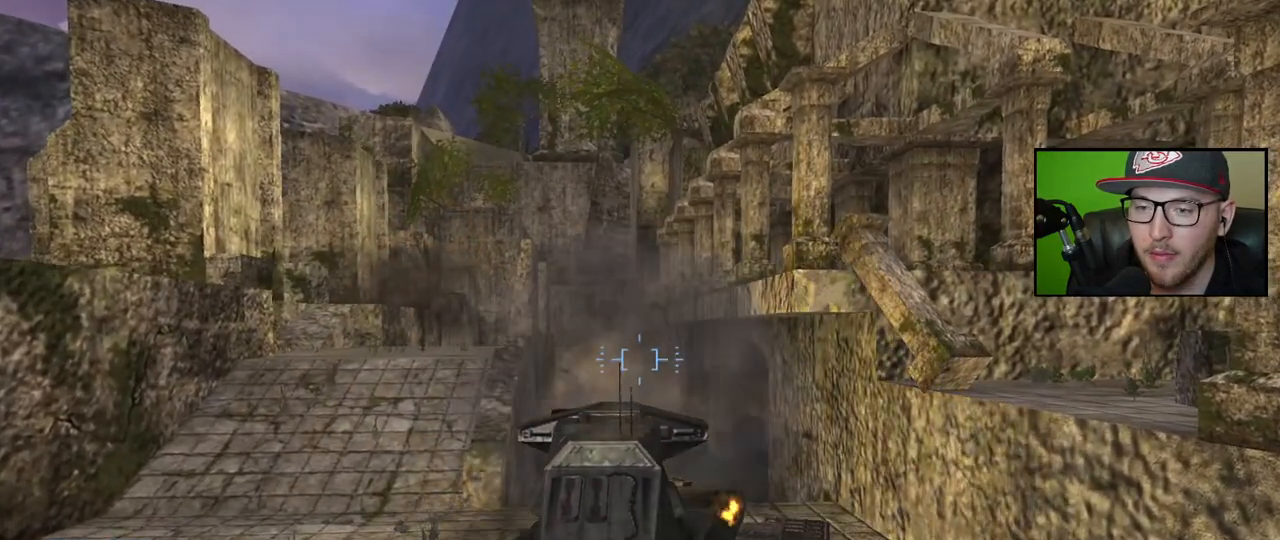
{"buttons": [], "left_stick": "center", "right_stick": "center", "events": [[33, "R2", "down"], [117, "R2", "up"], [183, "right_stick", "down"], [283, "right_stick", "center"]]}
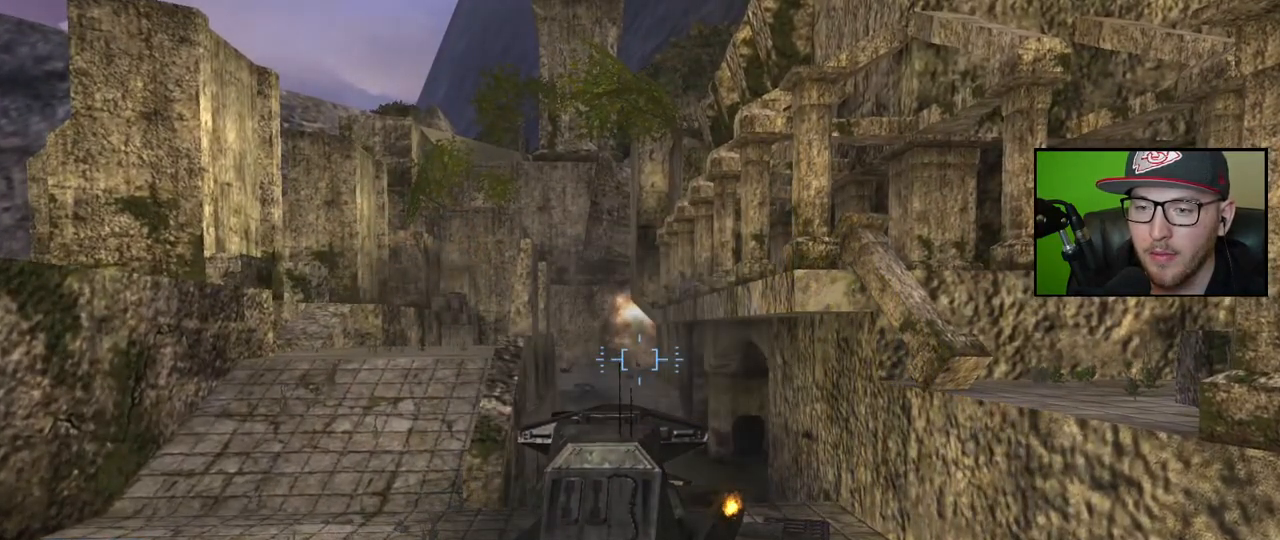
{"buttons": [], "left_stick": "up-left", "right_stick": "center", "events": [[83, "left_stick", "up-left"]]}
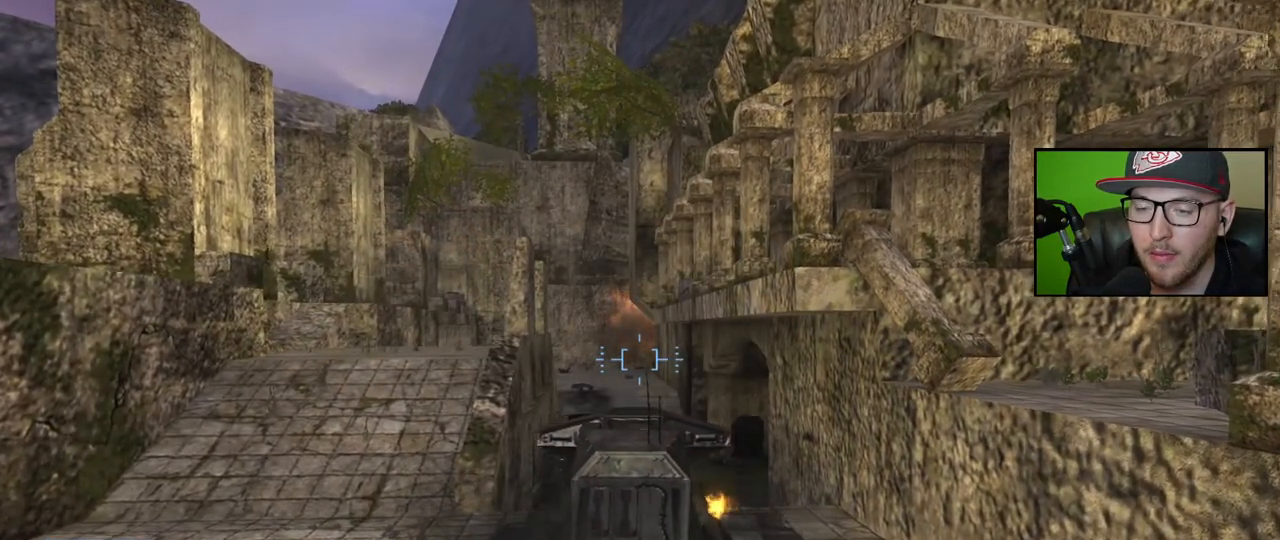
{"buttons": [], "left_stick": "center", "right_stick": "right", "events": [[33, "left_stick", "center"], [267, "left_stick", "up"], [283, "right_stick", "right"], [400, "left_stick", "center"]]}
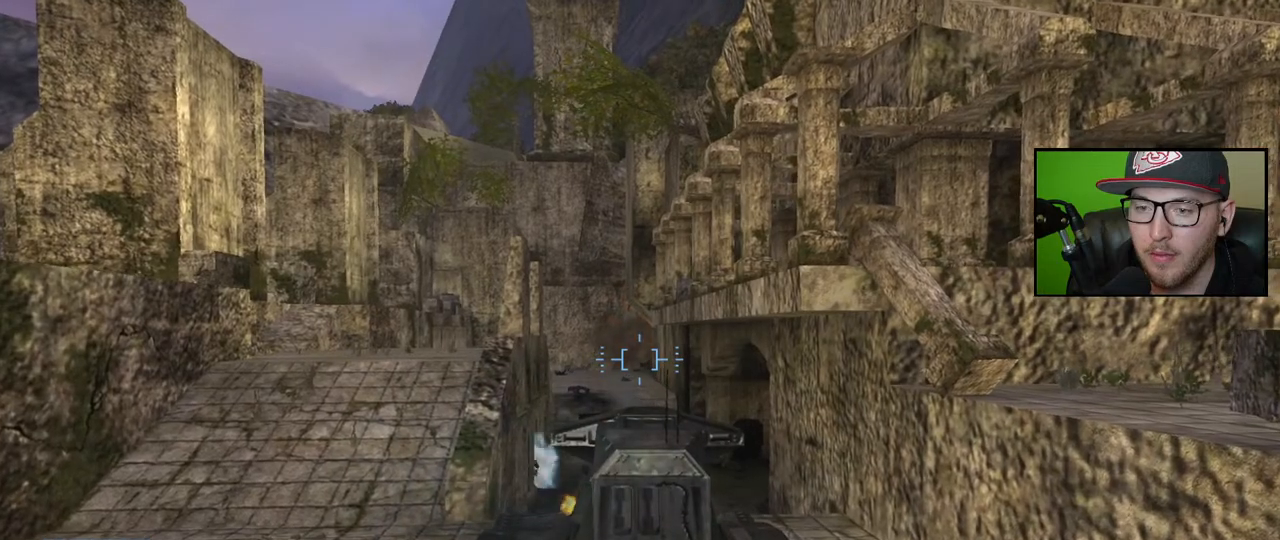
{"buttons": [], "left_stick": "center", "right_stick": "down-left", "events": [[50, "right_stick", "center"], [100, "right_stick", "right"], [283, "right_stick", "center"], [317, "R2", "down"], [367, "right_stick", "down-left"], [450, "R2", "up"]]}
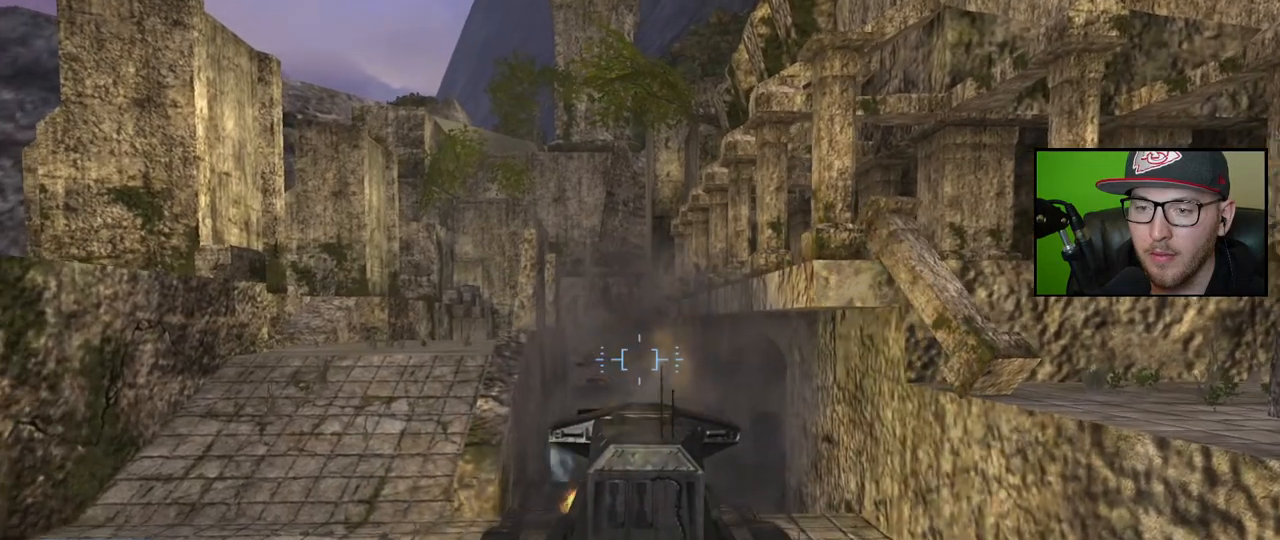
{"buttons": ["L2"], "left_stick": "center", "right_stick": "up-left", "events": [[83, "right_stick", "center"], [250, "right_stick", "up-left"], [283, "left_stick", "up"], [317, "L2", "down"], [483, "left_stick", "center"]]}
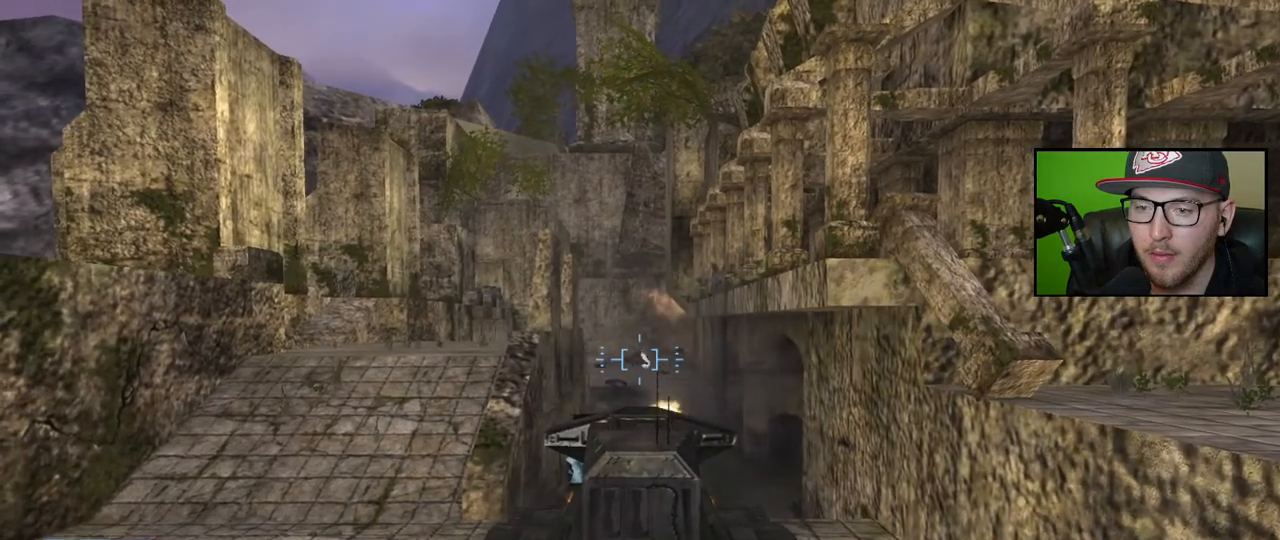
{"buttons": ["L2"], "left_stick": "center", "right_stick": "down-right", "events": [[250, "right_stick", "center"], [350, "right_stick", "right"], [400, "right_stick", "down-right"]]}
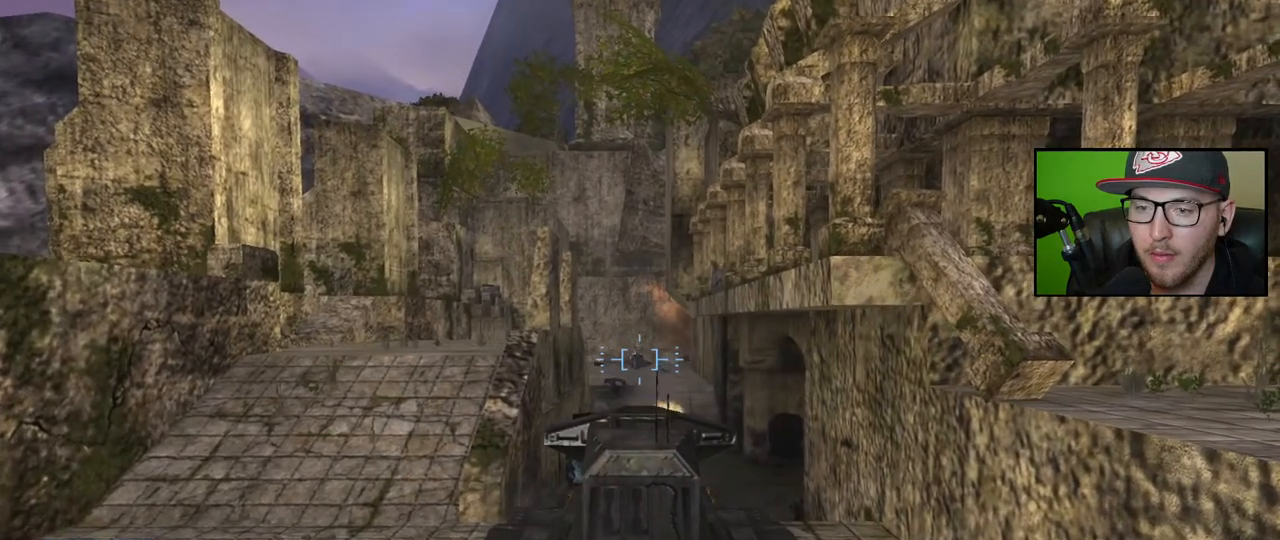
{"buttons": ["L2", "R2"], "left_stick": "center", "right_stick": "down-left", "events": [[100, "right_stick", "down-left"], [450, "R2", "down"]]}
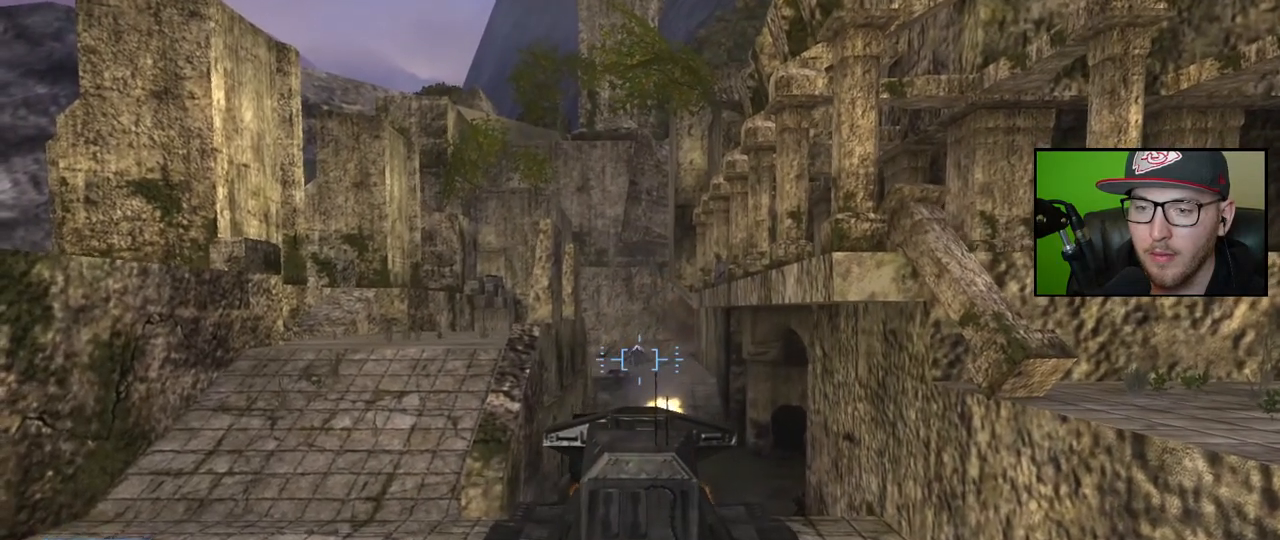
{"buttons": ["L2", "R2"], "left_stick": "center", "right_stick": "down", "events": [[100, "R2", "up"], [133, "right_stick", "down-right"], [167, "R2", "down"], [267, "R2", "up"], [333, "R2", "down"], [350, "right_stick", "down"], [433, "R2", "up"], [500, "R2", "down"]]}
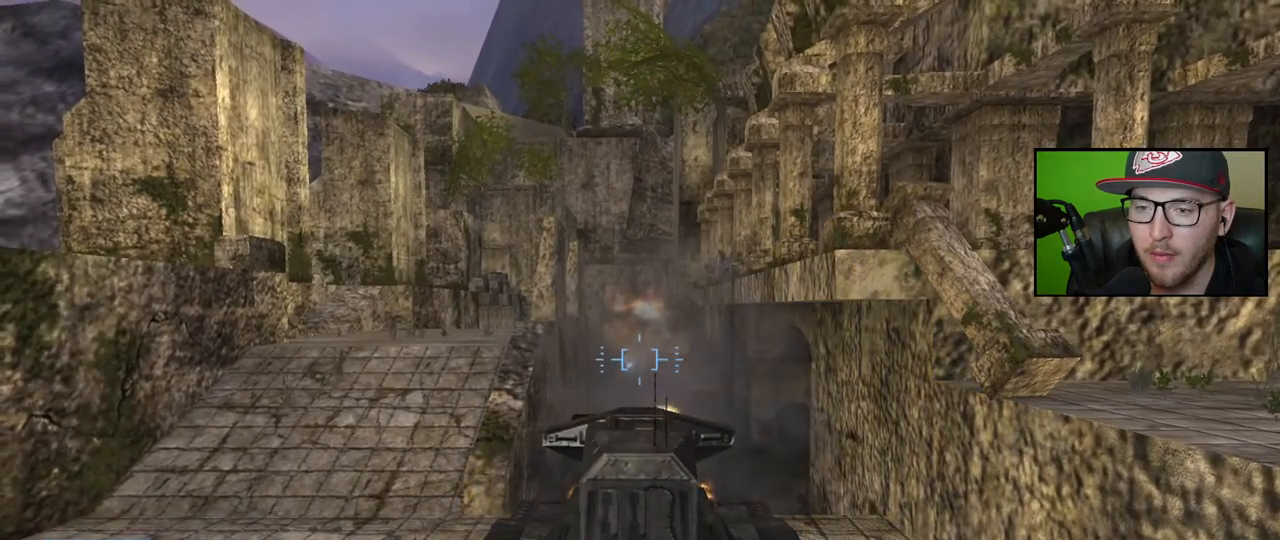
{"buttons": ["L2"], "left_stick": "center", "right_stick": "up-left", "events": [[17, "right_stick", "center"], [100, "R2", "up"], [283, "right_stick", "down-left"], [400, "right_stick", "center"], [483, "right_stick", "up-left"]]}
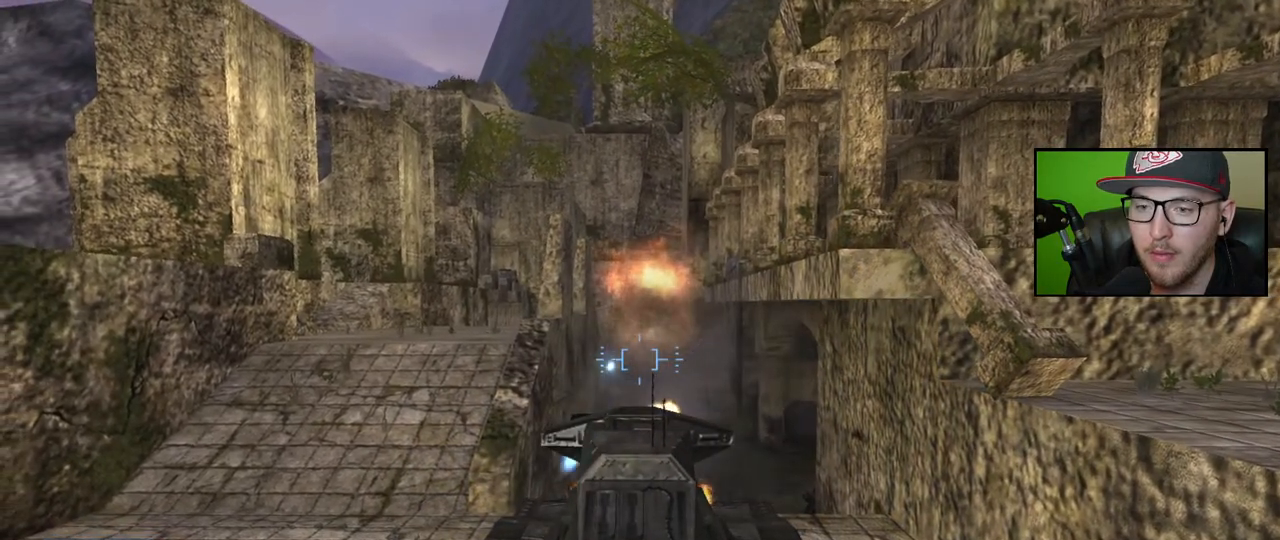
{"buttons": ["L2"], "left_stick": "right", "right_stick": "right", "events": [[83, "left_stick", "right"], [117, "right_stick", "left"], [233, "right_stick", "up-left"], [367, "right_stick", "center"], [450, "right_stick", "right"]]}
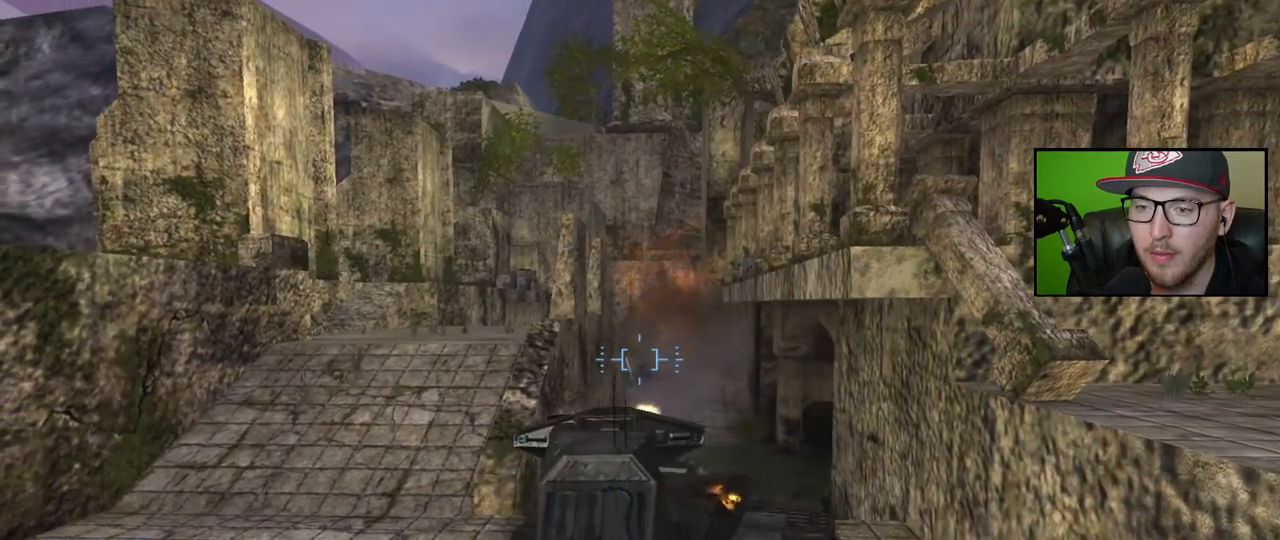
{"buttons": ["R2"], "left_stick": "right", "right_stick": "down-left", "events": [[17, "right_stick", "center"], [67, "right_stick", "up-left"], [100, "left_stick", "center"], [133, "L2", "up"], [200, "right_stick", "center"], [267, "left_stick", "right"], [350, "right_stick", "left"], [450, "R2", "down"], [483, "right_stick", "down-left"]]}
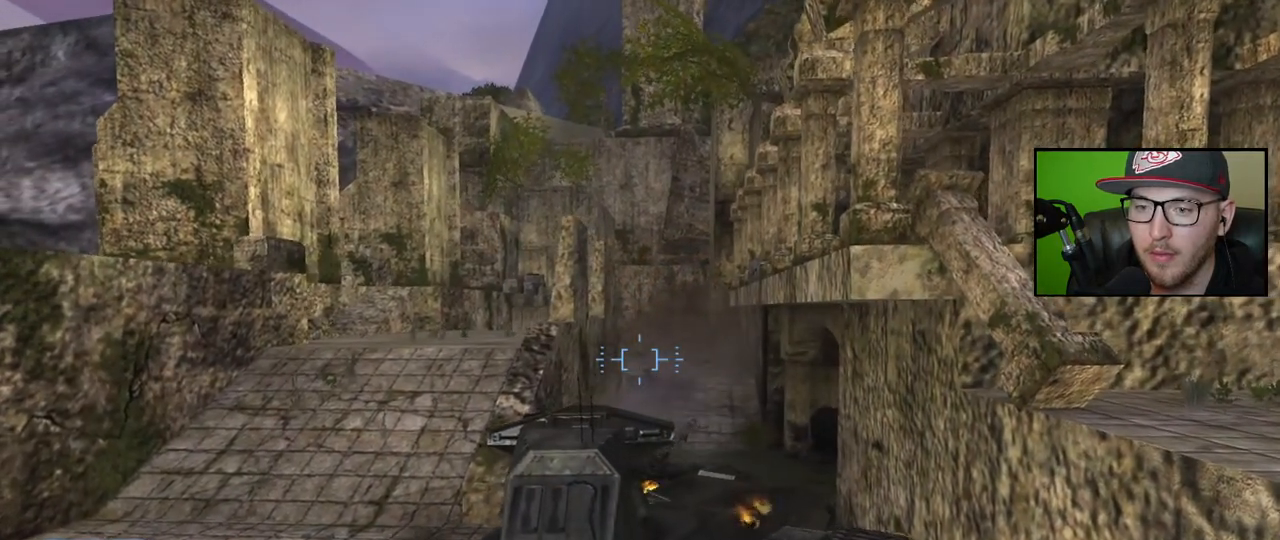
{"buttons": [], "left_stick": "down-left", "right_stick": "left", "events": [[50, "left_stick", "center"], [100, "R2", "up"], [133, "R2", "down"], [150, "right_stick", "center"], [250, "R2", "up"], [300, "right_stick", "left"], [317, "R2", "down"], [433, "R2", "up"], [450, "left_stick", "down-left"]]}
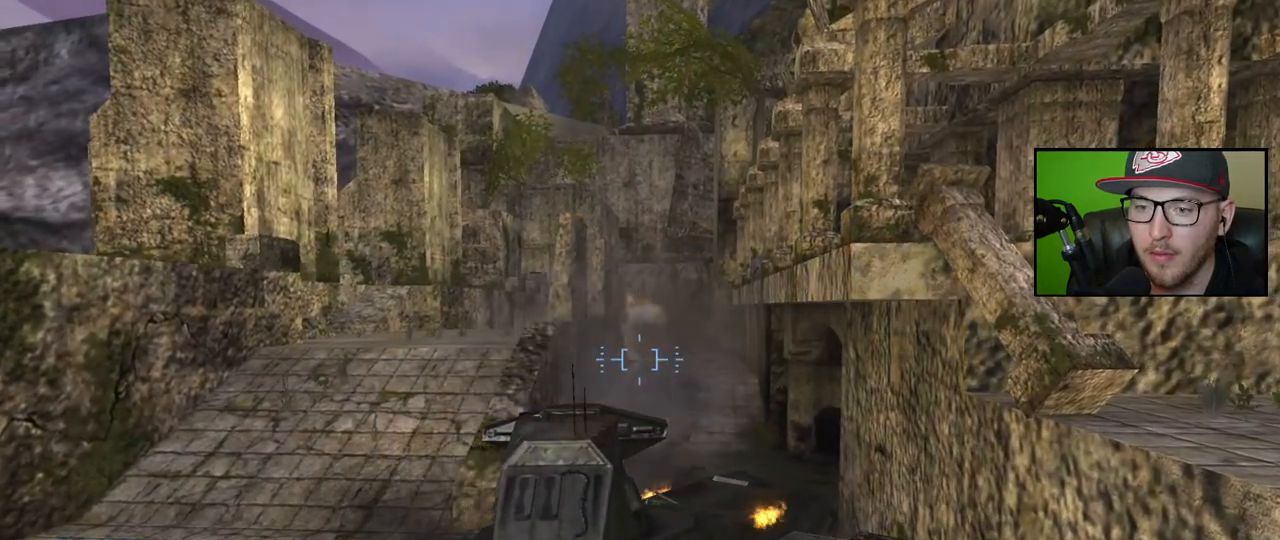
{"buttons": [], "left_stick": "down-left", "right_stick": "center", "events": [[100, "right_stick", "center"]]}
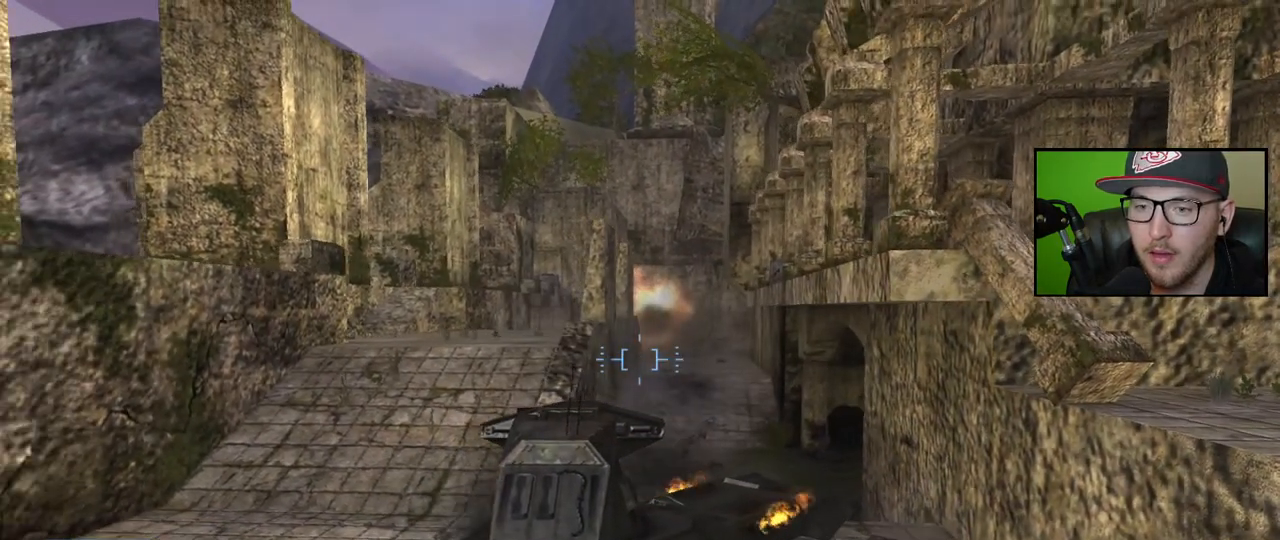
{"buttons": [], "left_stick": "center", "right_stick": "center", "events": [[50, "left_stick", "center"]]}
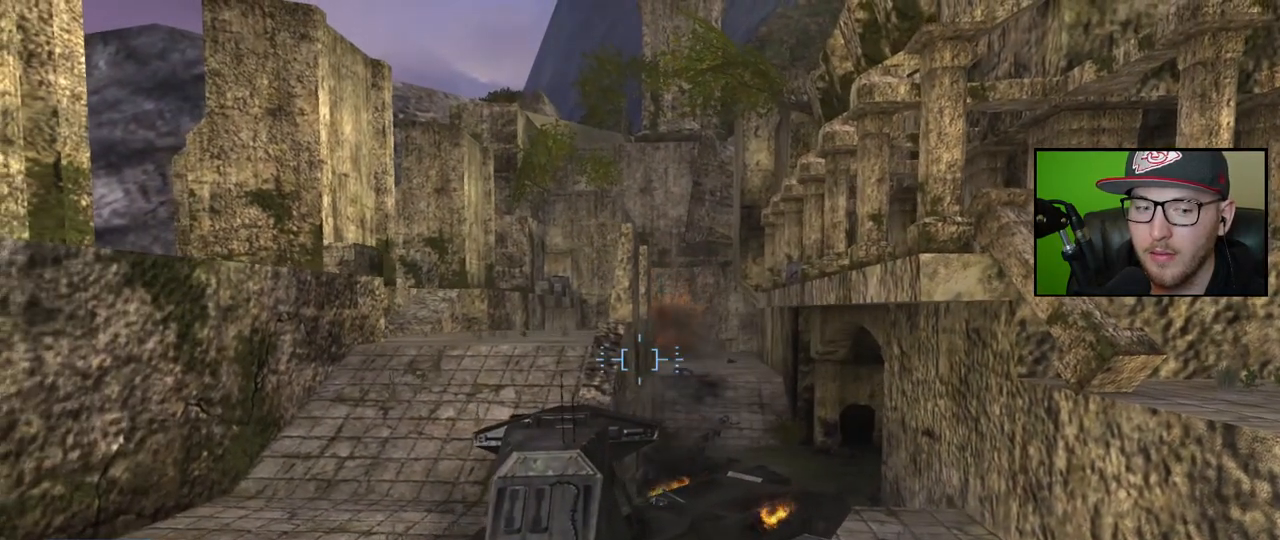
{"buttons": [], "left_stick": "down-left", "right_stick": "center", "events": [[200, "left_stick", "down-left"]]}
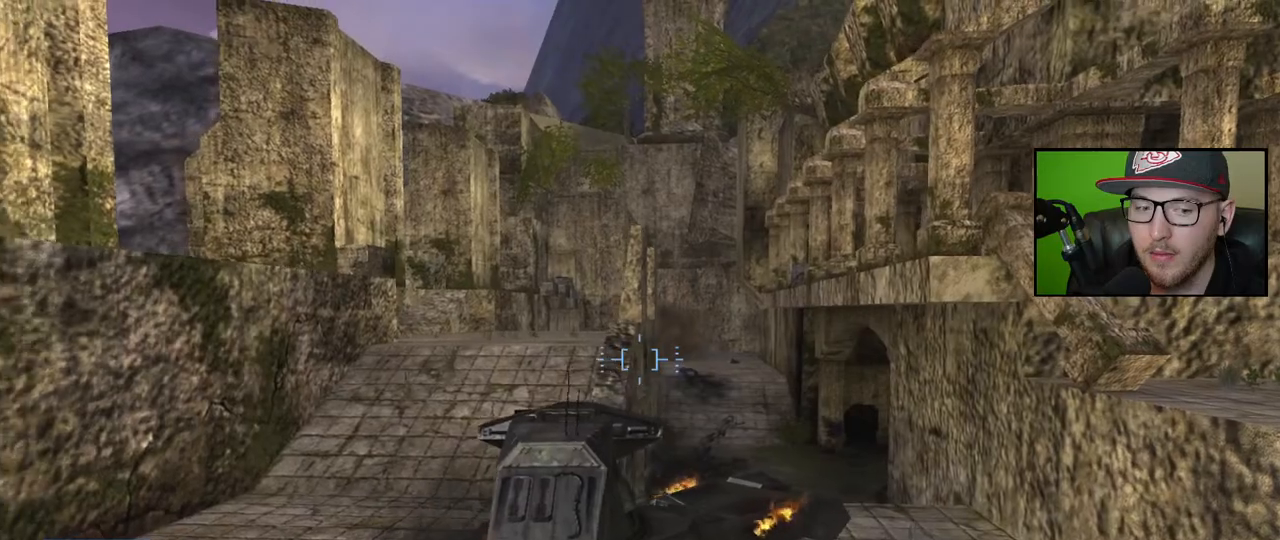
{"buttons": [], "left_stick": "up", "right_stick": "center", "events": [[200, "left_stick", "center"], [367, "left_stick", "up"]]}
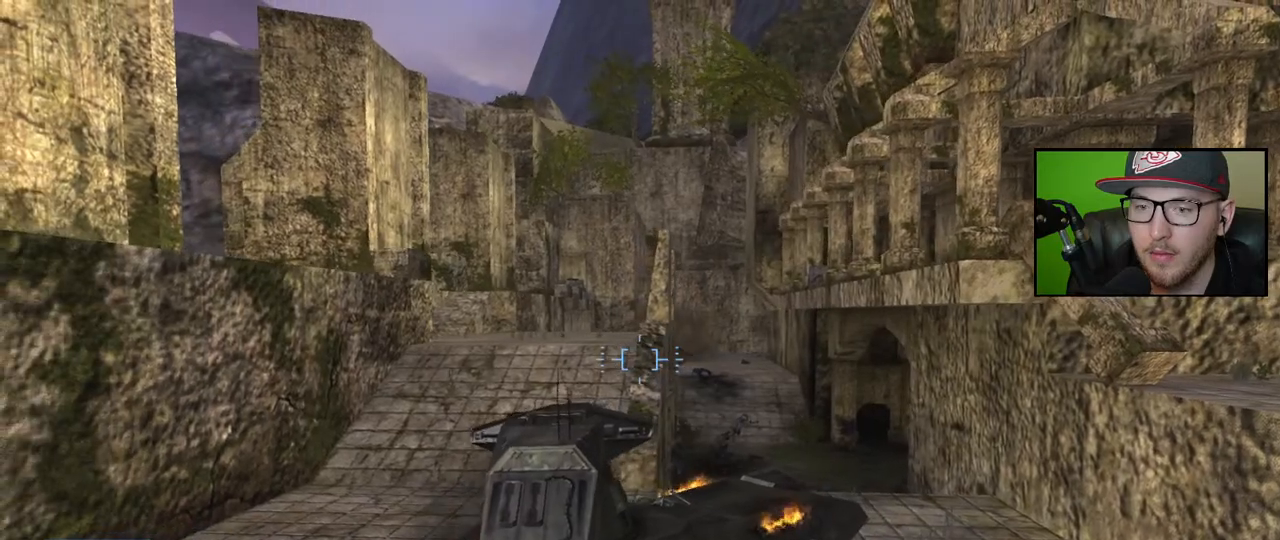
{"buttons": [], "left_stick": "up", "right_stick": "down", "events": [[233, "right_stick", "right"], [467, "right_stick", "down"]]}
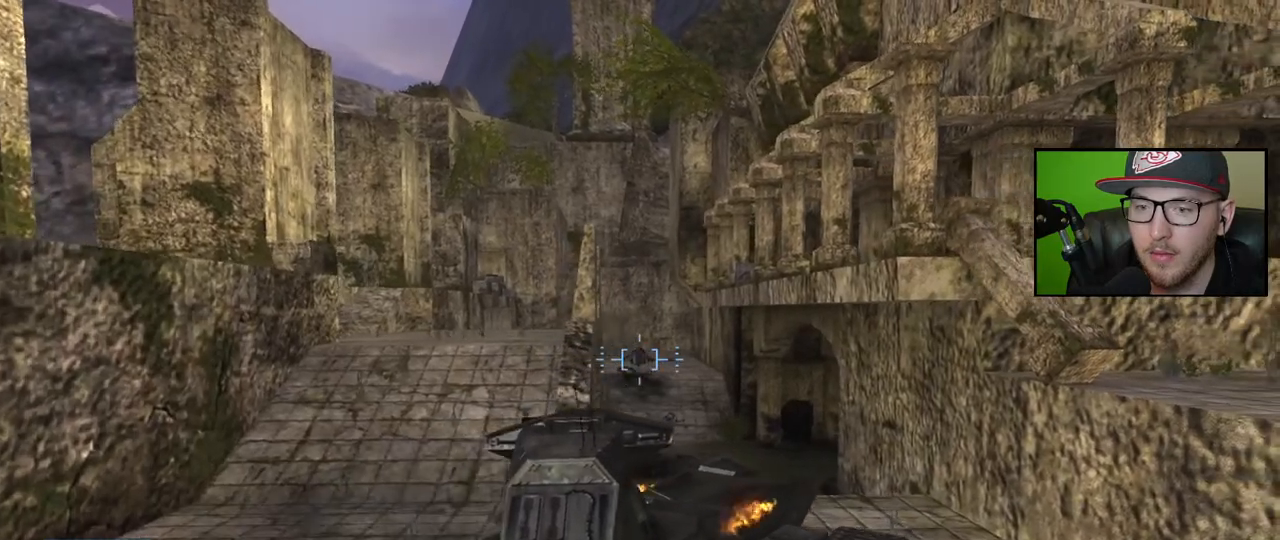
{"buttons": [], "left_stick": "up", "right_stick": "down-right", "events": [[50, "R2", "down"], [183, "right_stick", "down-right"], [200, "R2", "up"]]}
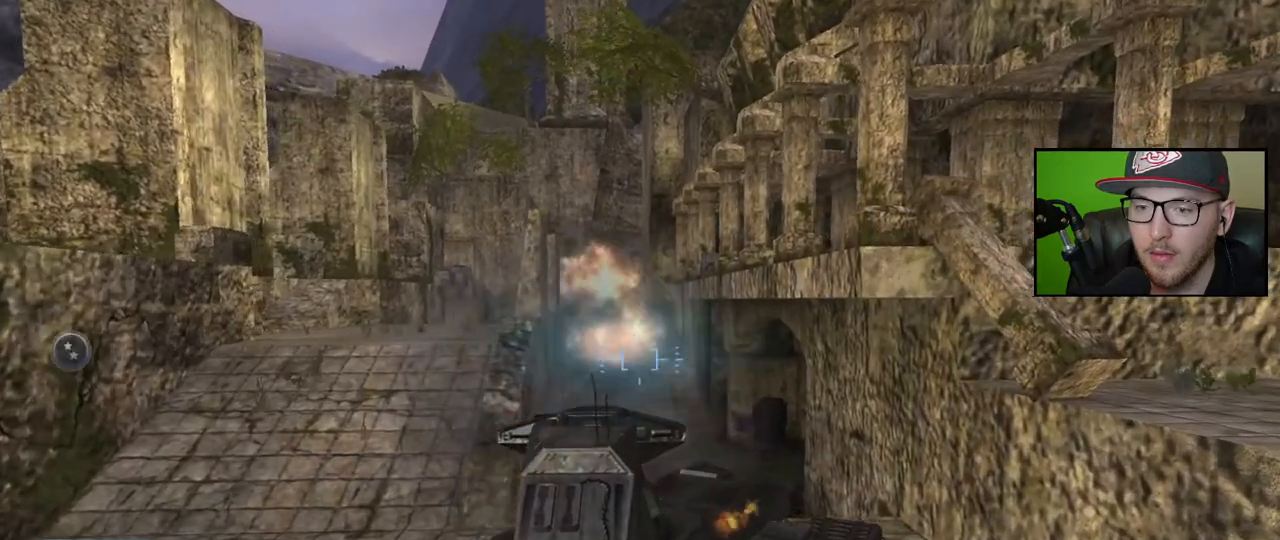
{"buttons": [], "left_stick": "up", "right_stick": "down", "events": [[217, "right_stick", "down"]]}
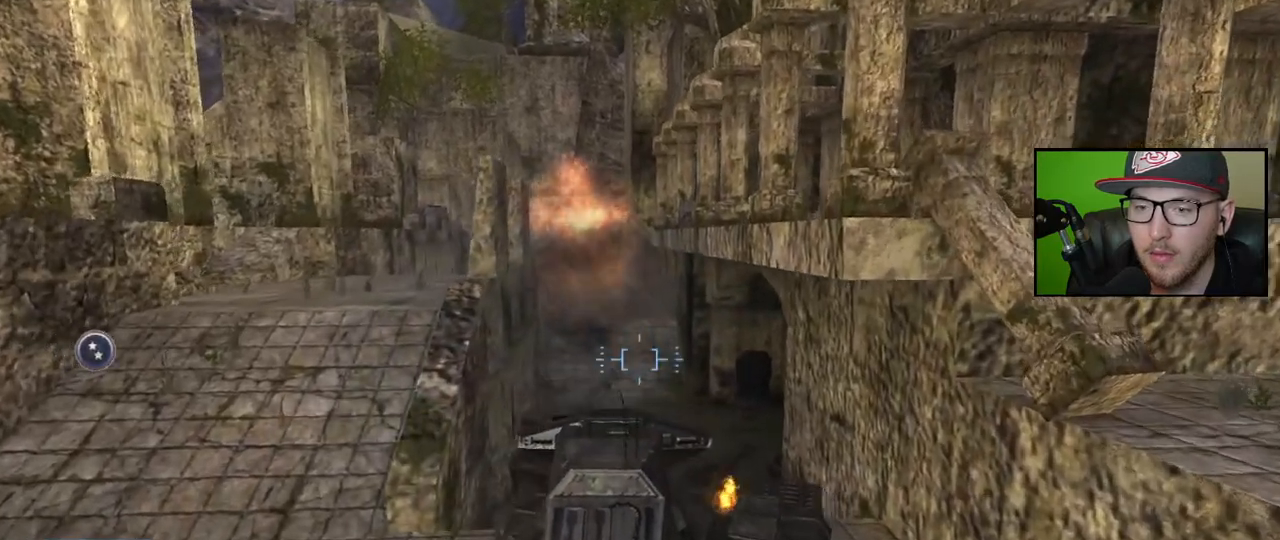
{"buttons": [], "left_stick": "up", "right_stick": "down", "events": []}
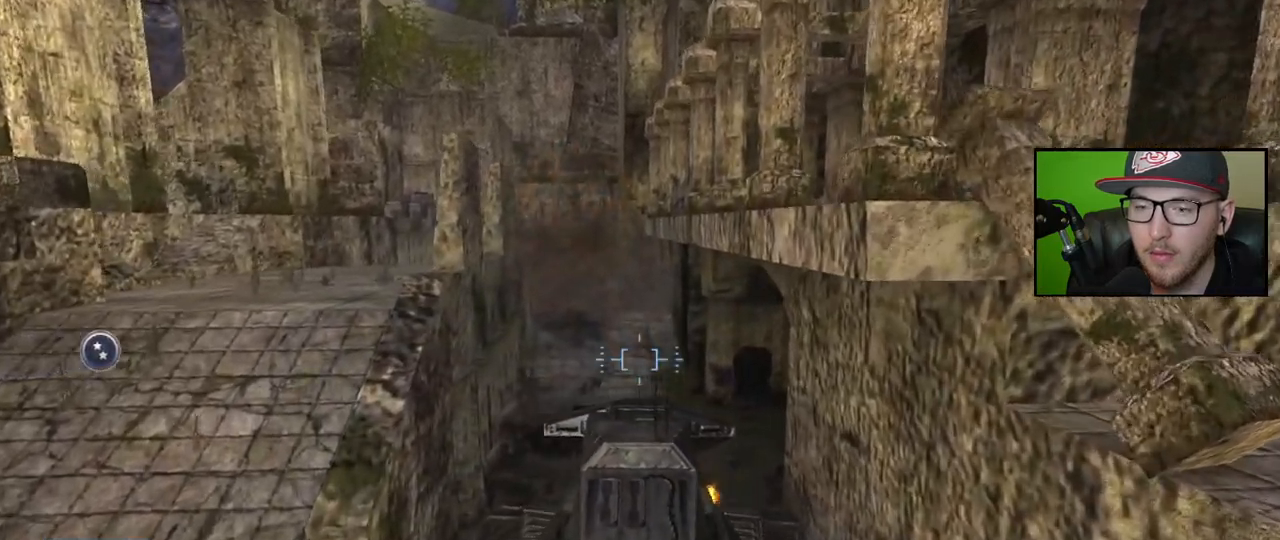
{"buttons": [], "left_stick": "up", "right_stick": "down", "events": []}
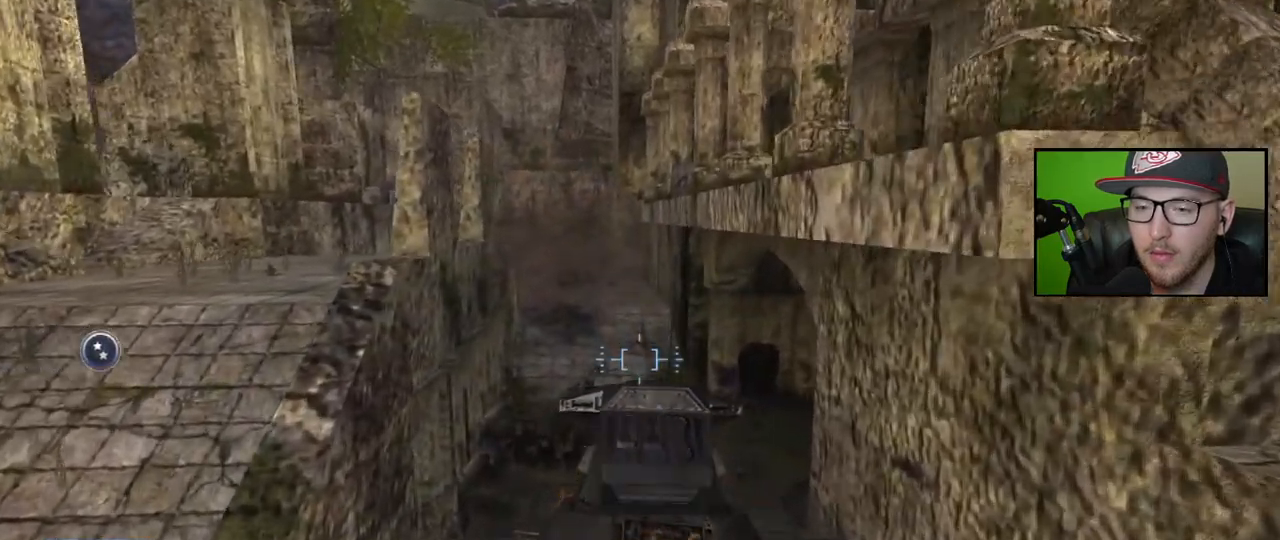
{"buttons": [], "left_stick": "up", "right_stick": "down-right", "events": [[17, "right_stick", "down-right"]]}
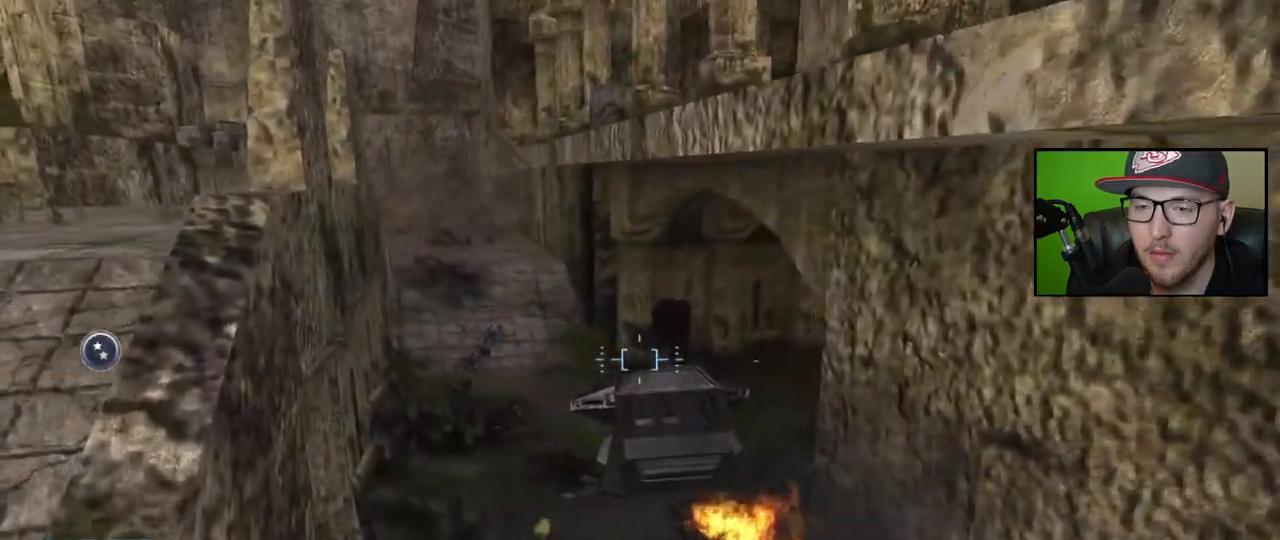
{"buttons": [], "left_stick": "up", "right_stick": "down-right", "events": []}
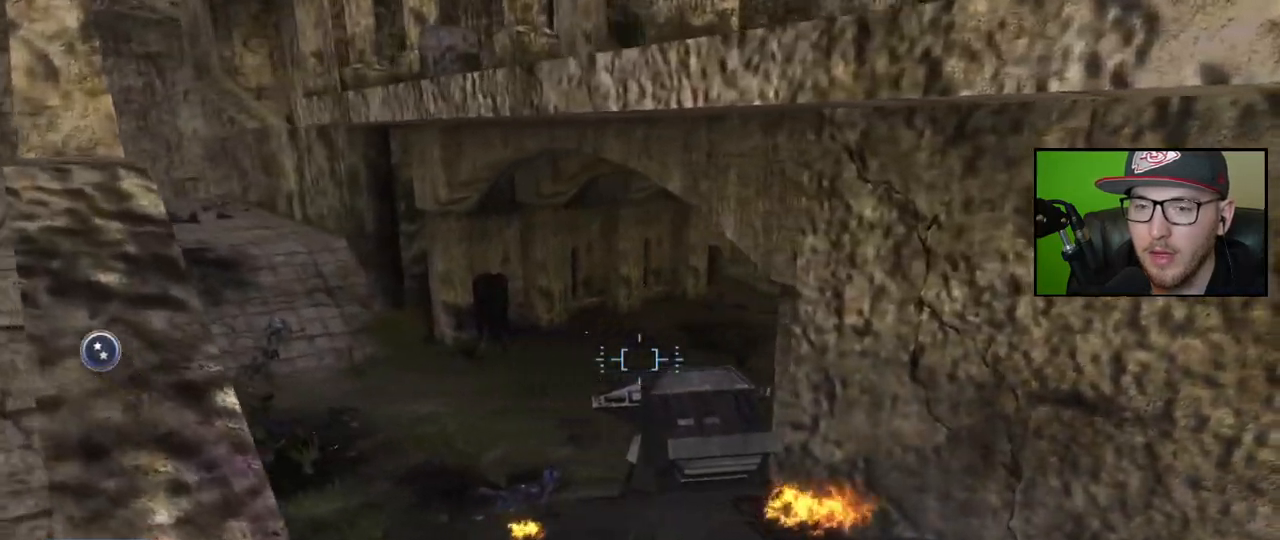
{"buttons": [], "left_stick": "up-left", "right_stick": "right", "events": [[17, "right_stick", "right"], [117, "left_stick", "up-left"]]}
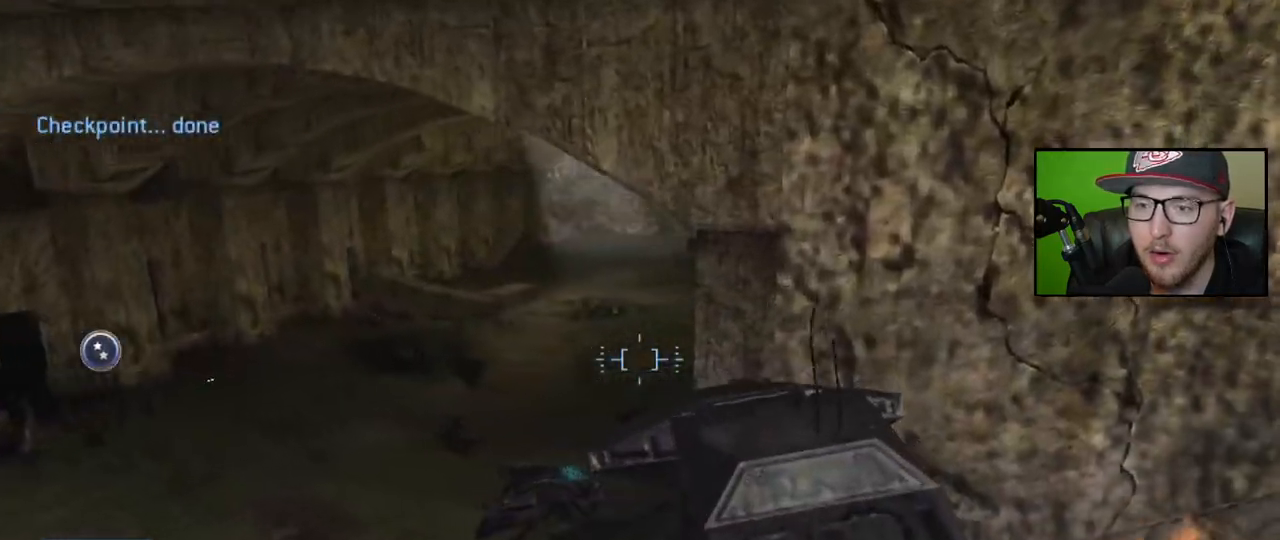
{"buttons": [], "left_stick": "up-right", "right_stick": "left", "events": [[67, "left_stick", "center"], [100, "right_stick", "left"], [400, "left_stick", "right"], [450, "left_stick", "up-right"]]}
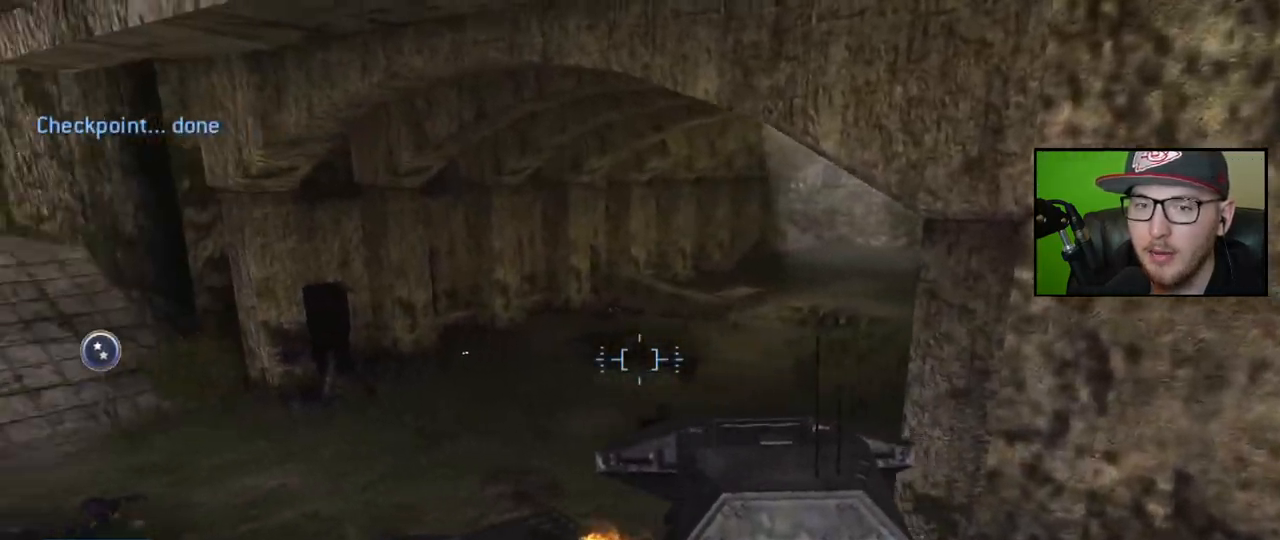
{"buttons": [], "left_stick": "up-right", "right_stick": "center", "events": [[467, "right_stick", "center"]]}